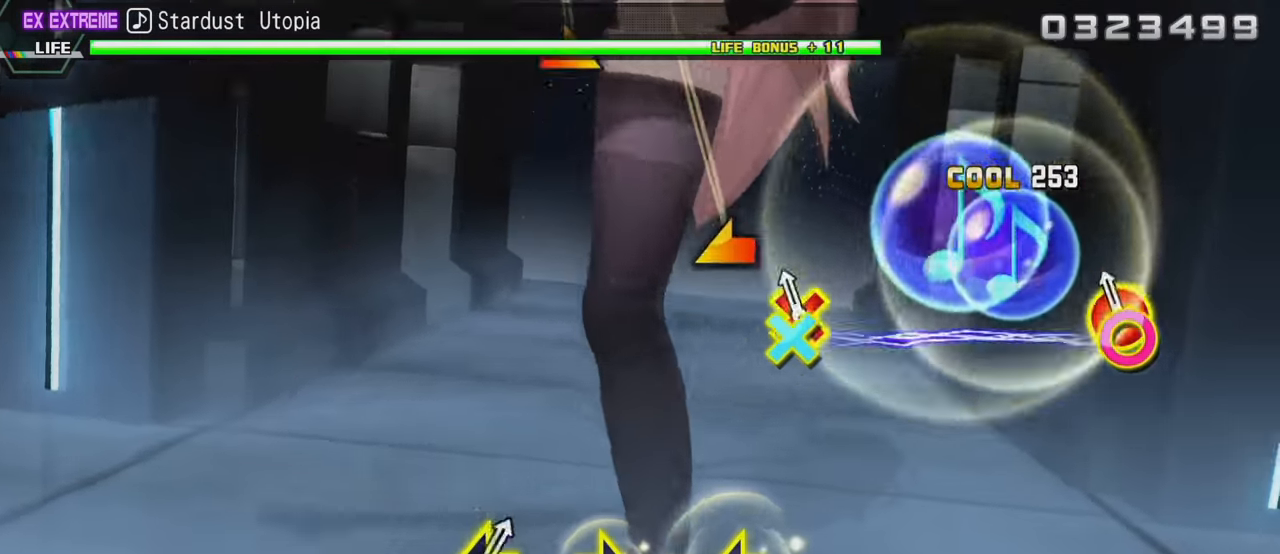
Gameplay with a controller (PlayStation layout); each line is a JSON object with the inputs held at the frame after it. "events" lists button and stick changes between this image and that frame as [ms after this image, input, new state], when the widget could be followed in between. Not read: L3 R3.
{"buttons": [], "left_stick": "center", "right_stick": "center", "events": [[17, "CIRCLE", "down"], [17, "DPAD_DOWN", "down"], [117, "CIRCLE", "up"], [150, "DPAD_DOWN", "up"], [383, "right_stick", "left"], [500, "right_stick", "center"]]}
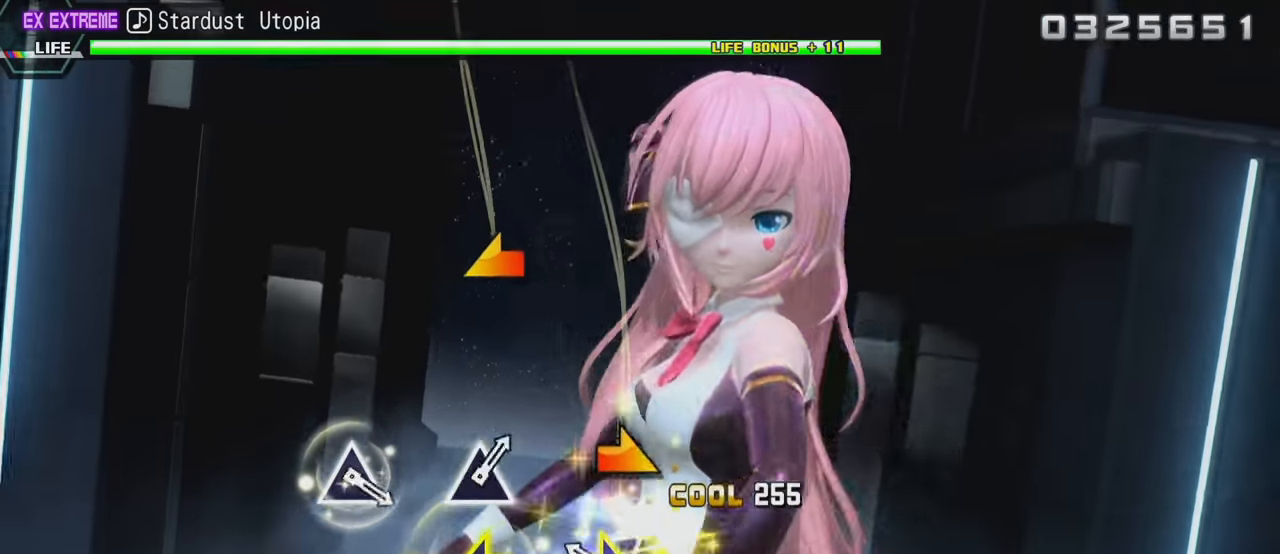
{"buttons": [], "left_stick": "center", "right_stick": "center", "events": [[100, "right_stick", "right"], [200, "right_stick", "center"], [367, "right_stick", "left"], [467, "right_stick", "center"]]}
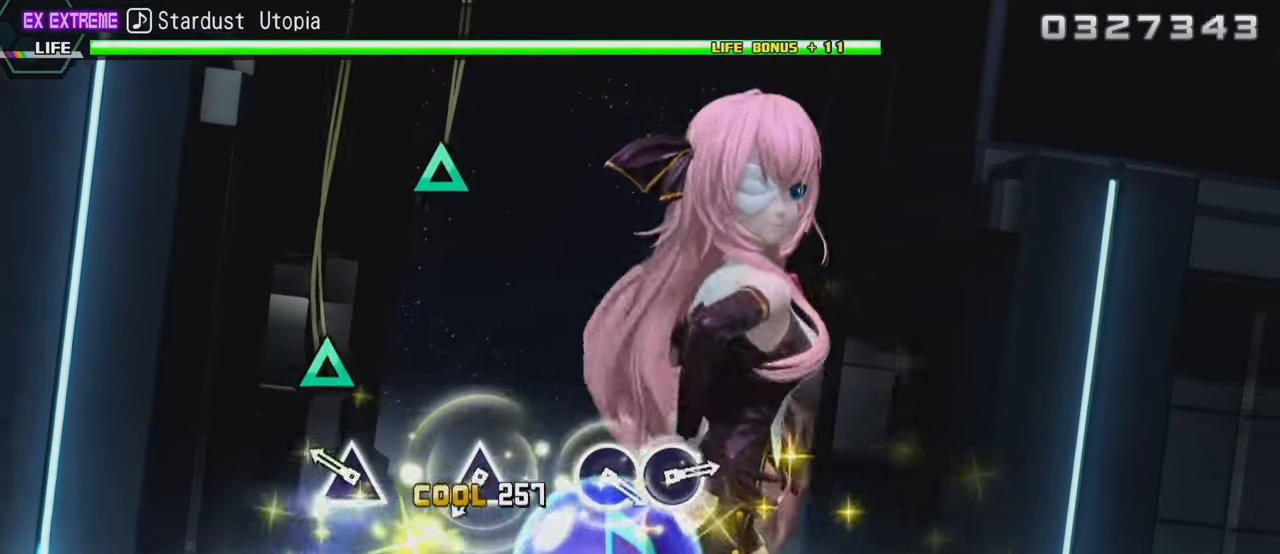
{"buttons": [], "left_stick": "center", "right_stick": "center", "events": [[150, "TRIANGLE", "down"], [217, "TRIANGLE", "up"], [367, "TRIANGLE", "down"], [467, "TRIANGLE", "up"]]}
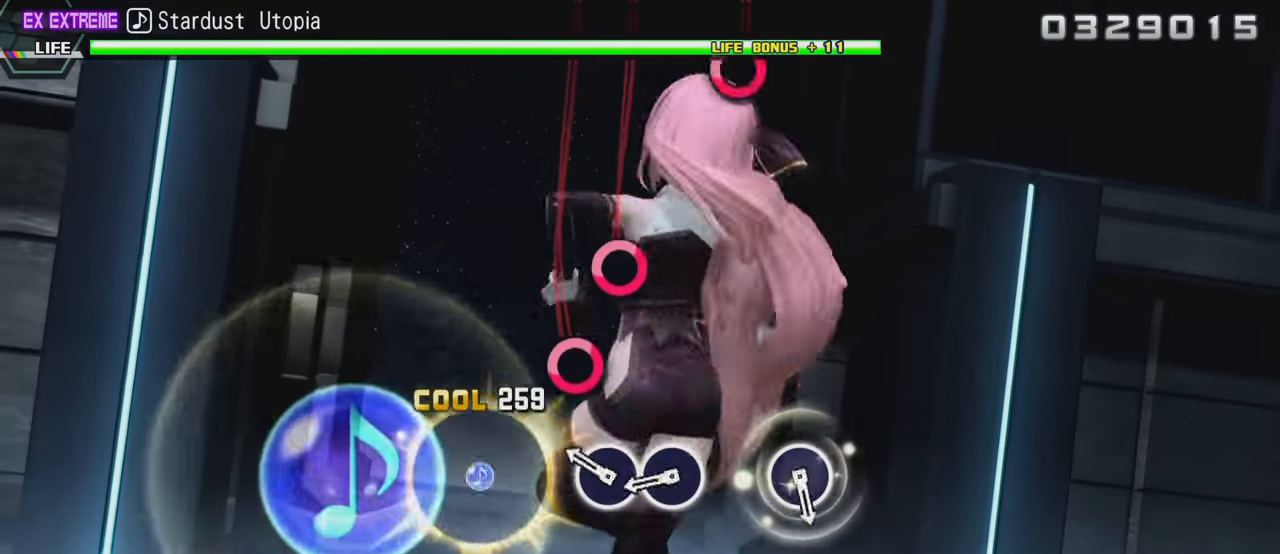
{"buttons": [], "left_stick": "center", "right_stick": "center", "events": [[150, "CIRCLE", "down"], [183, "CIRCLE", "up"], [250, "CIRCLE", "down"], [333, "CIRCLE", "up"]]}
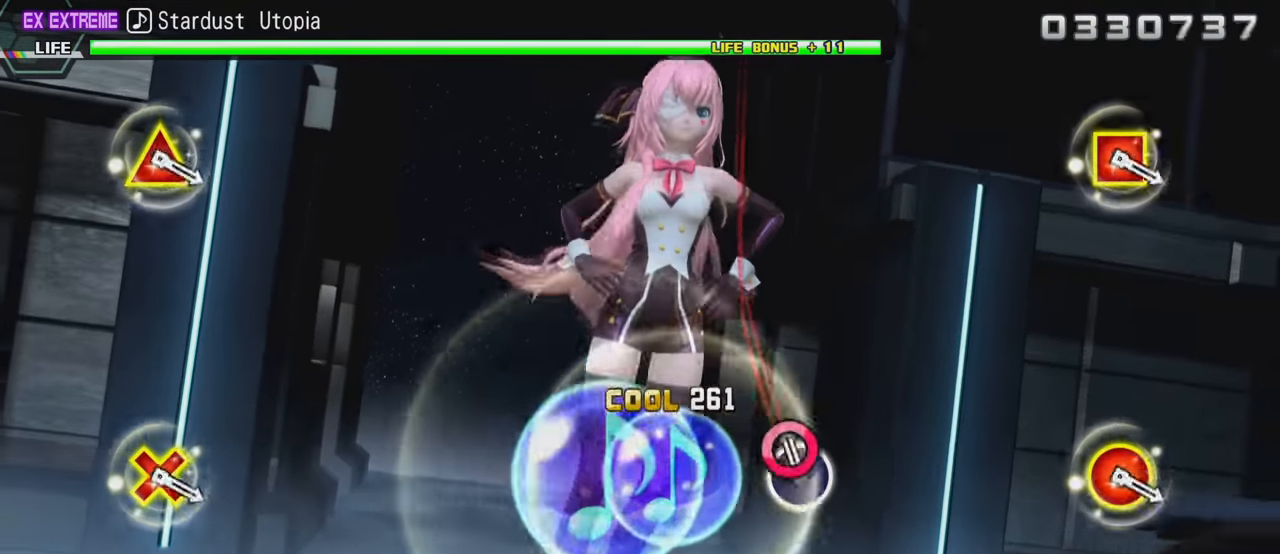
{"buttons": [], "left_stick": "center", "right_stick": "center", "events": [[50, "CIRCLE", "down"], [150, "CIRCLE", "up"]]}
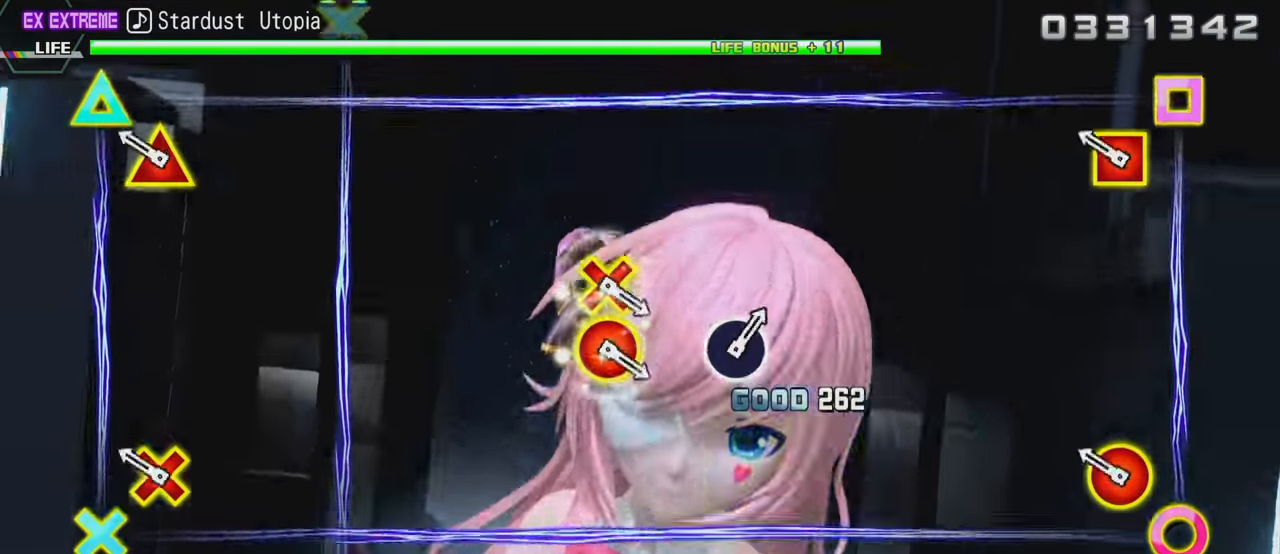
{"buttons": [], "left_stick": "center", "right_stick": "center", "events": [[133, "R2", "down"], [233, "R2", "up"]]}
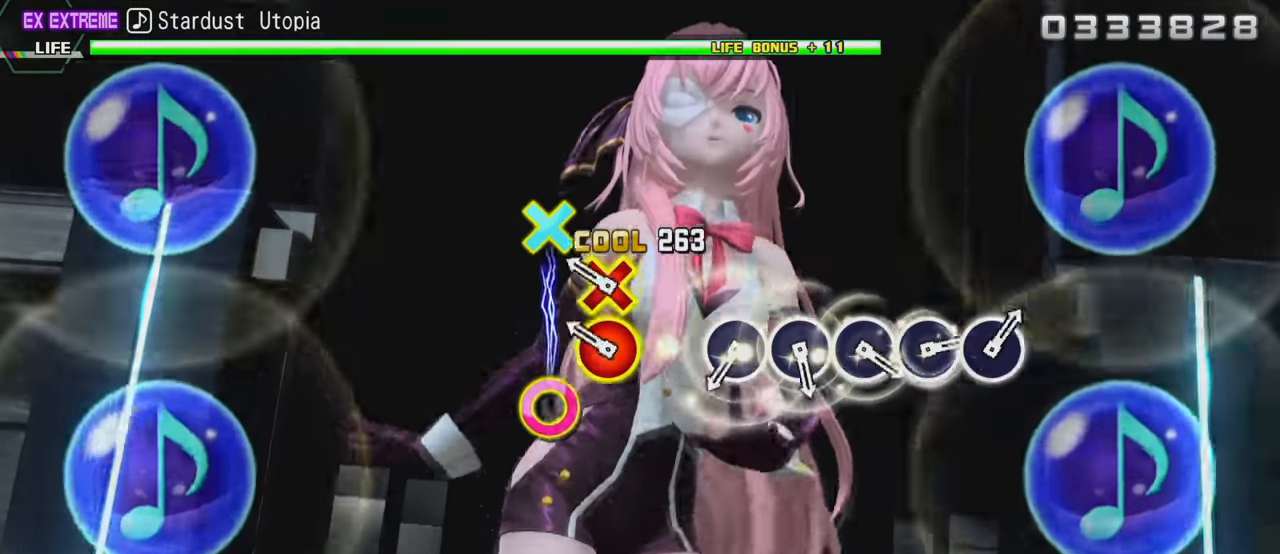
{"buttons": ["CIRCLE"], "left_stick": "center", "right_stick": "center", "events": [[83, "DPAD_DOWN", "down"], [117, "CIRCLE", "down"], [183, "CIRCLE", "up"], [217, "DPAD_DOWN", "up"], [317, "CIRCLE", "down"], [400, "CIRCLE", "up"], [467, "CIRCLE", "down"]]}
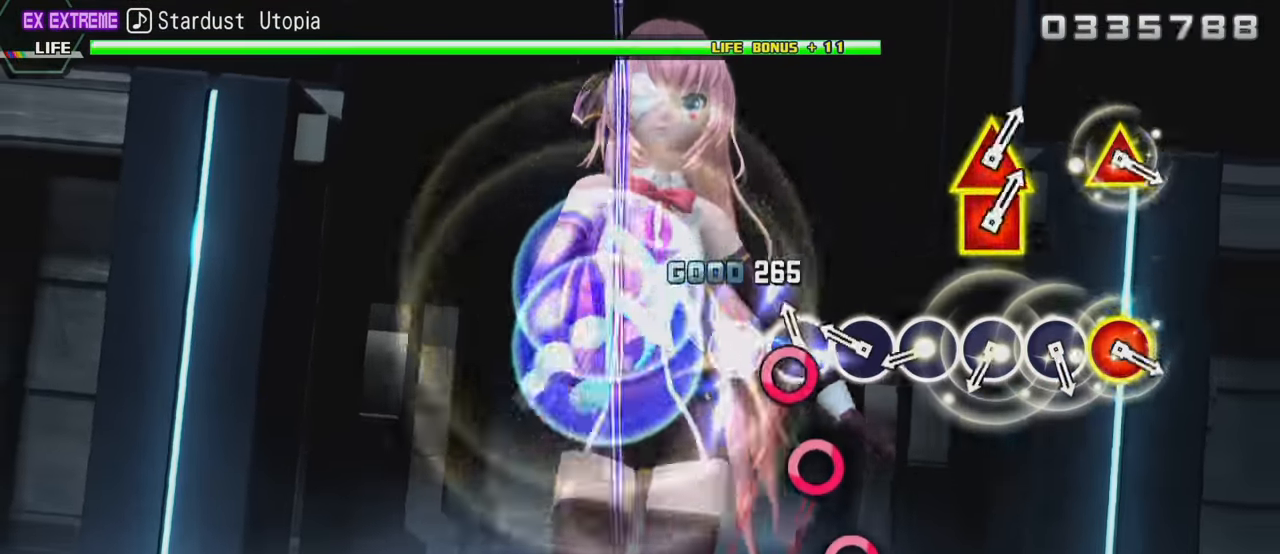
{"buttons": [], "left_stick": "center", "right_stick": "center", "events": [[33, "CIRCLE", "up"], [83, "CIRCLE", "down"], [167, "CIRCLE", "up"], [250, "CIRCLE", "down"], [333, "CIRCLE", "up"], [383, "CIRCLE", "down"], [499, "CIRCLE", "up"]]}
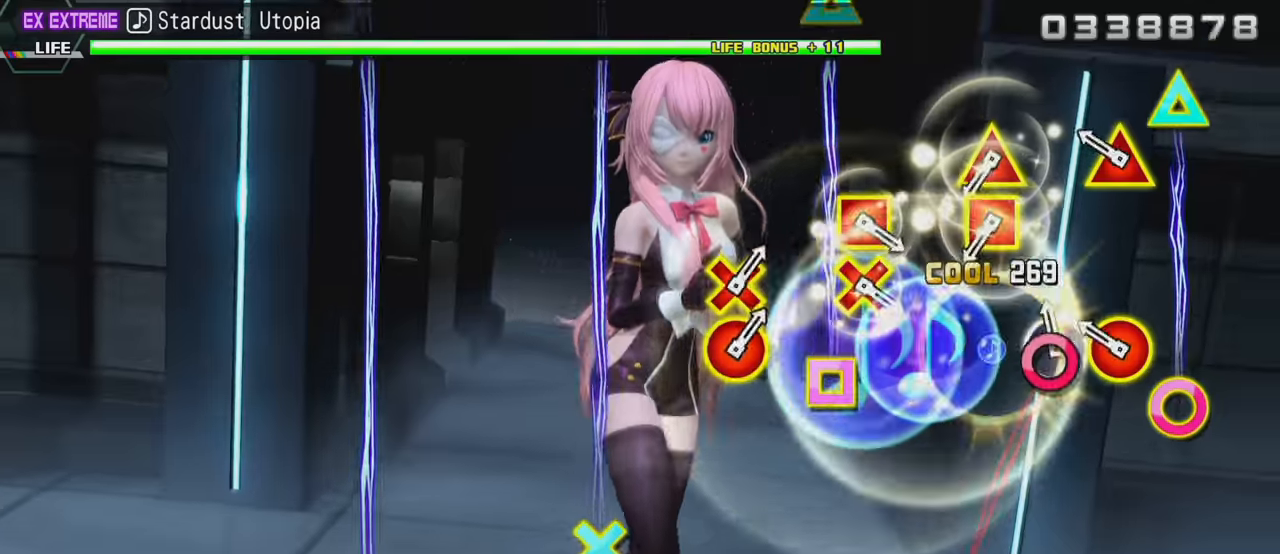
{"buttons": [], "left_stick": "center", "right_stick": "center", "events": [[17, "CIRCLE", "down"], [83, "CIRCLE", "up"], [150, "CIRCLE", "down"], [150, "DPAD_UP", "down"], [250, "CIRCLE", "up"], [250, "DPAD_UP", "up"], [383, "DPAD_LEFT", "down"], [383, "TRIANGLE", "down"], [433, "TRIANGLE", "up"], [500, "DPAD_LEFT", "up"]]}
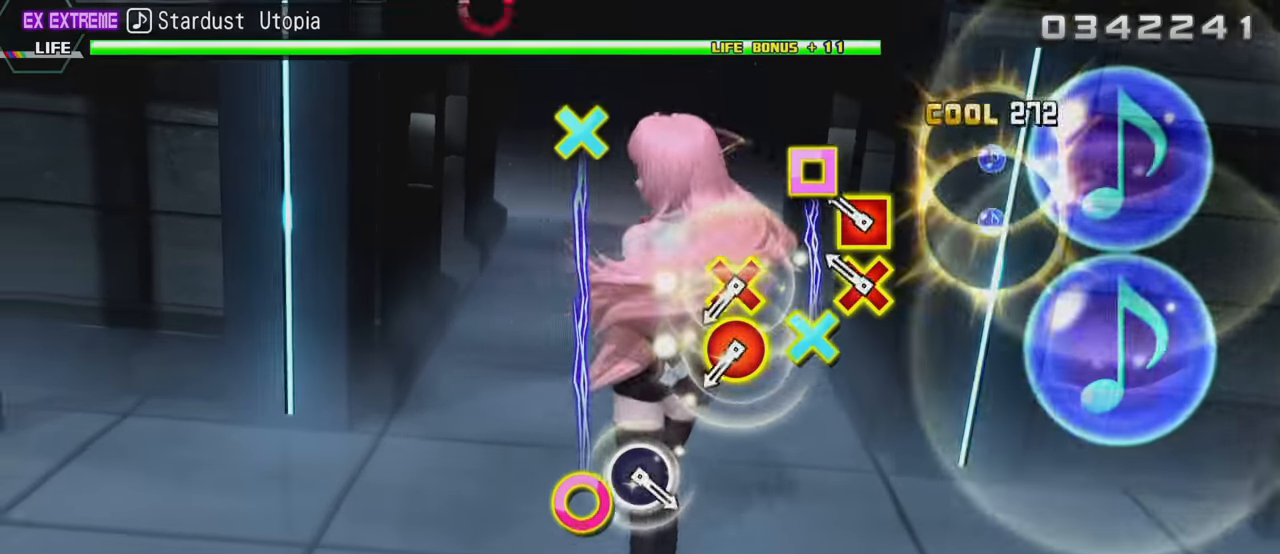
{"buttons": [], "left_stick": "center", "right_stick": "center", "events": [[100, "CROSS", "down"], [100, "DPAD_LEFT", "down"], [217, "CROSS", "up"], [217, "DPAD_LEFT", "up"], [350, "CIRCLE", "down"], [350, "DPAD_DOWN", "down"], [450, "CIRCLE", "up"], [467, "DPAD_DOWN", "up"]]}
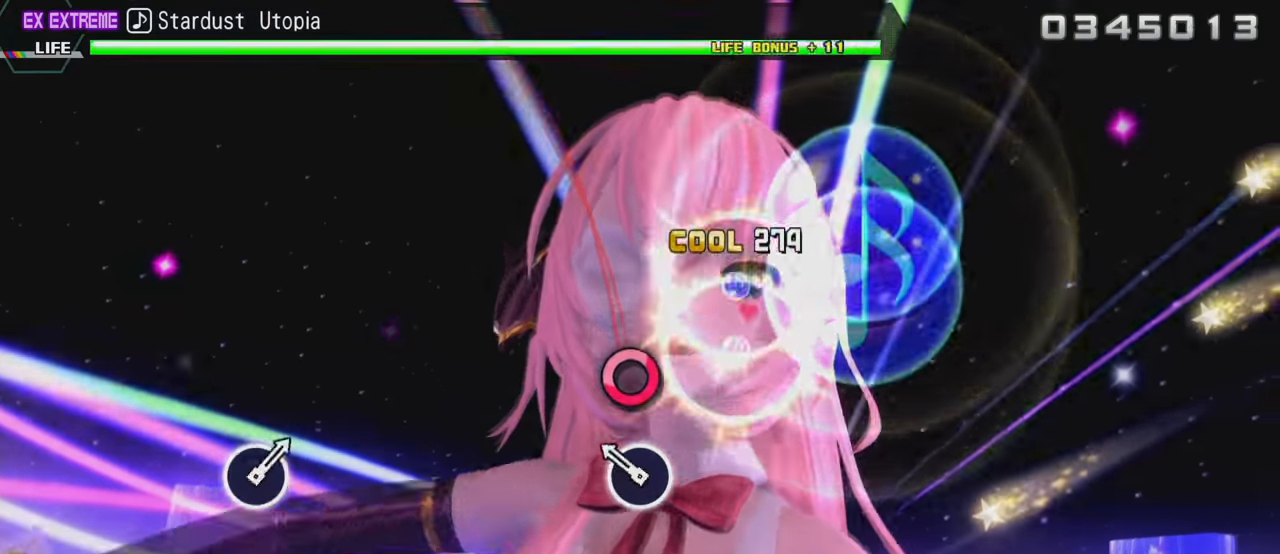
{"buttons": [], "left_stick": "center", "right_stick": "center", "events": [[100, "CIRCLE", "down"], [217, "CIRCLE", "up"]]}
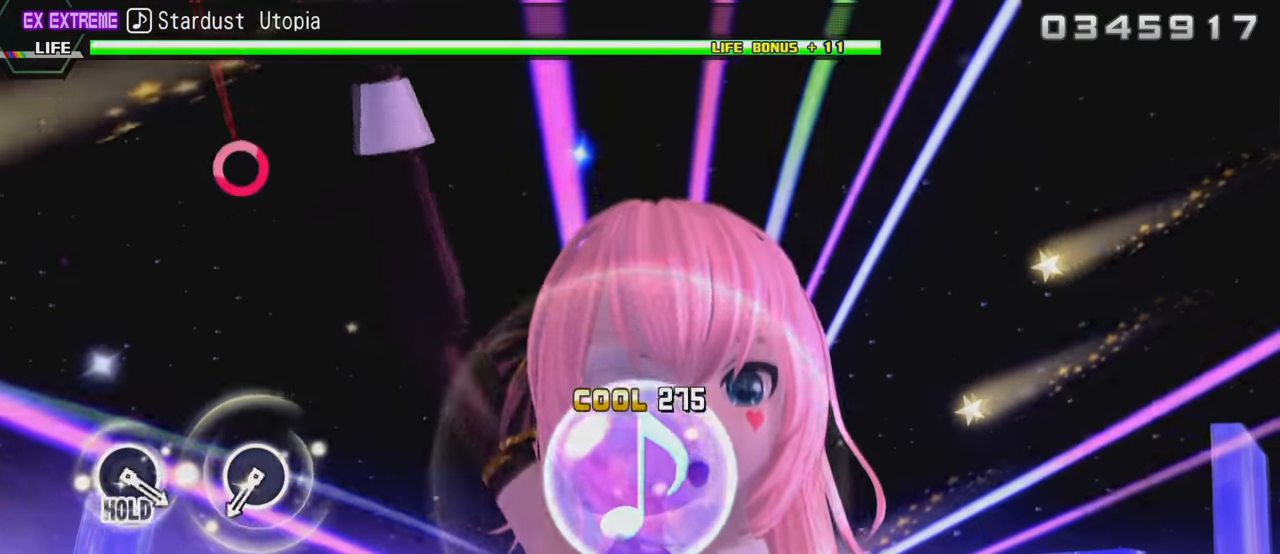
{"buttons": [], "left_stick": "center", "right_stick": "center", "events": [[367, "CIRCLE", "down"], [483, "CIRCLE", "up"]]}
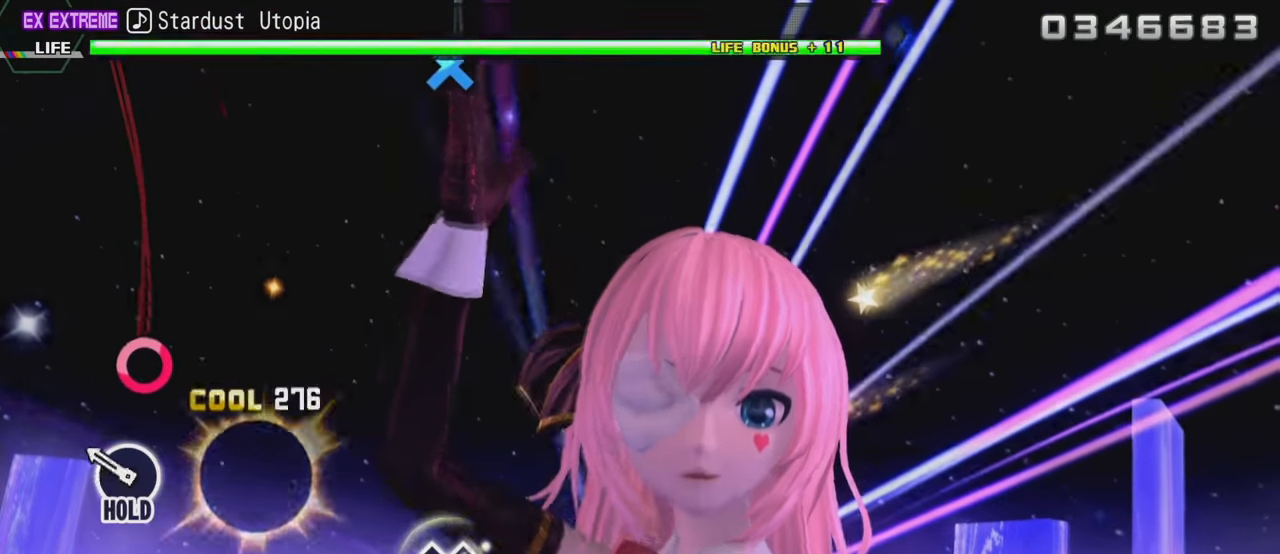
{"buttons": ["L2"], "left_stick": "center", "right_stick": "center", "events": [[83, "CIRCLE", "down"], [267, "L2", "down"], [383, "CIRCLE", "up"]]}
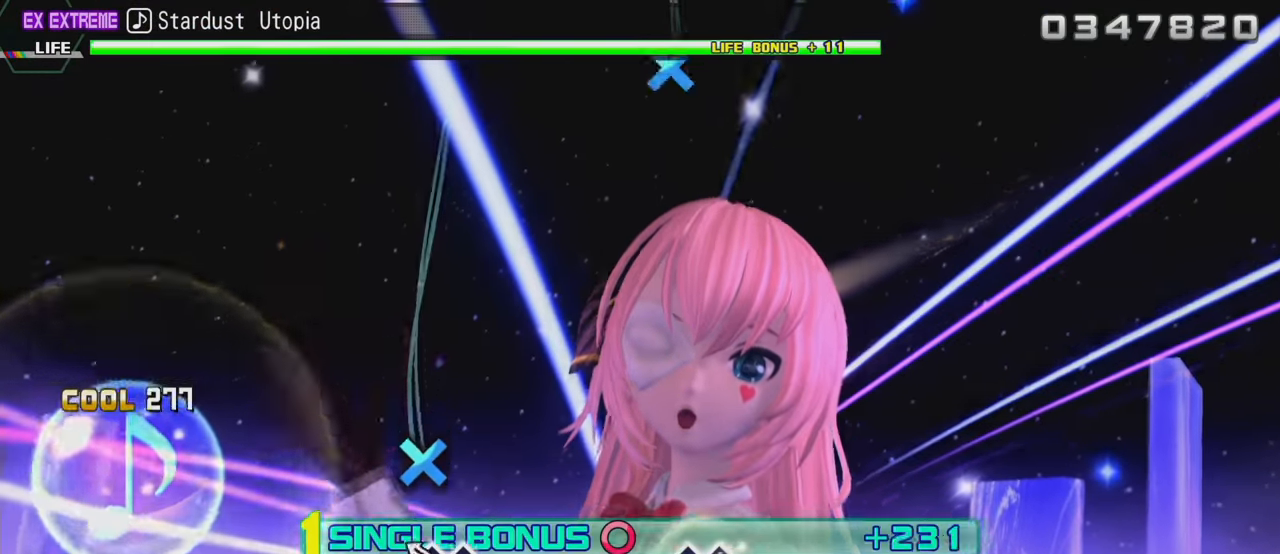
{"buttons": ["L2"], "left_stick": "center", "right_stick": "center", "events": [[100, "CROSS", "down"], [217, "CROSS", "up"]]}
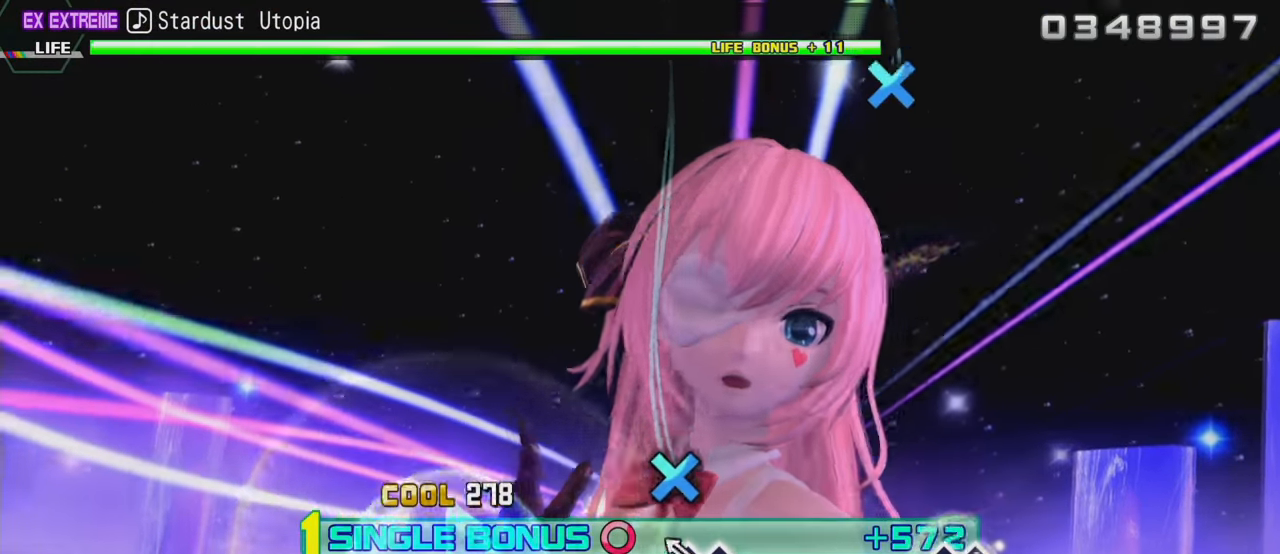
{"buttons": ["L2"], "left_stick": "center", "right_stick": "center", "events": [[100, "CROSS", "down"], [200, "CROSS", "up"]]}
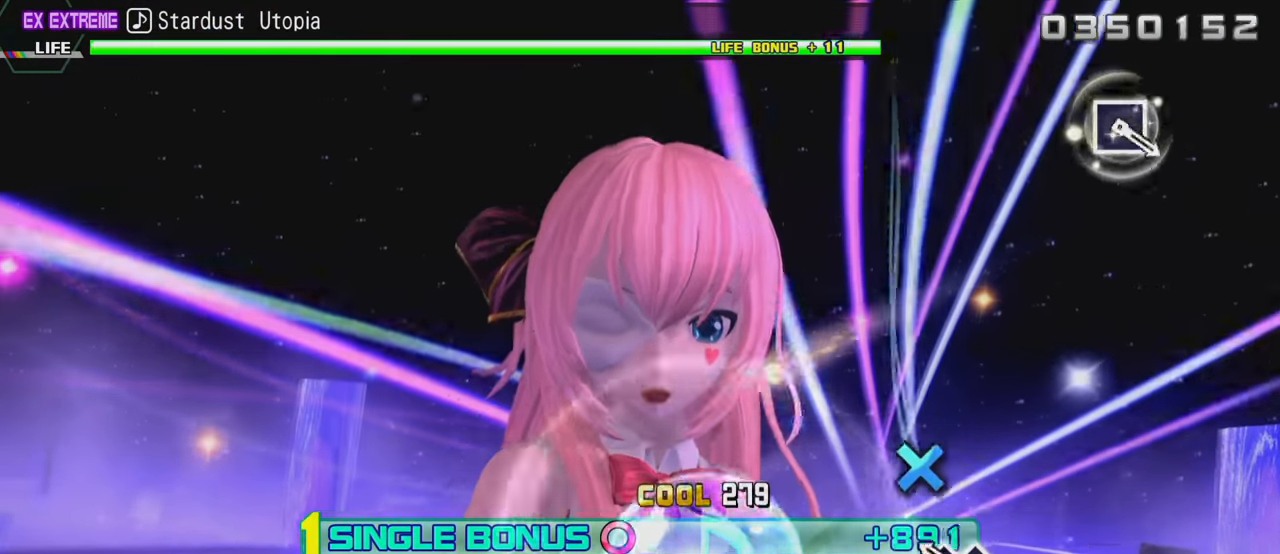
{"buttons": ["L2", "R2"], "left_stick": "center", "right_stick": "center", "events": [[117, "CROSS", "down"], [350, "R2", "down"], [417, "CROSS", "up"]]}
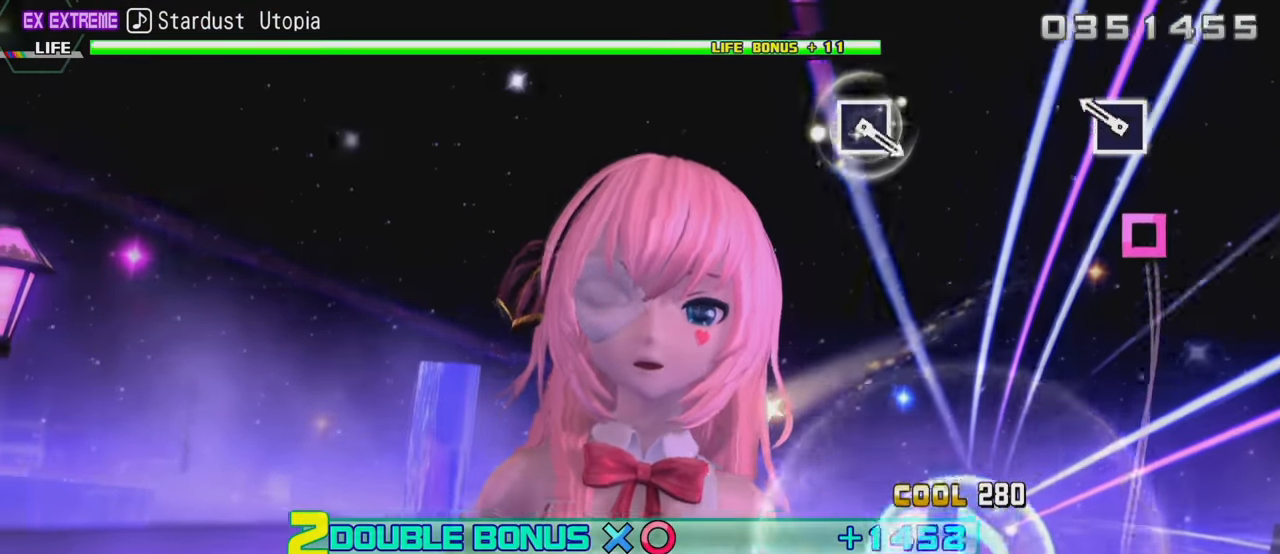
{"buttons": ["R2"], "left_stick": "center", "right_stick": "center", "events": [[50, "L2", "up"], [100, "SQUARE", "down"], [217, "SQUARE", "up"]]}
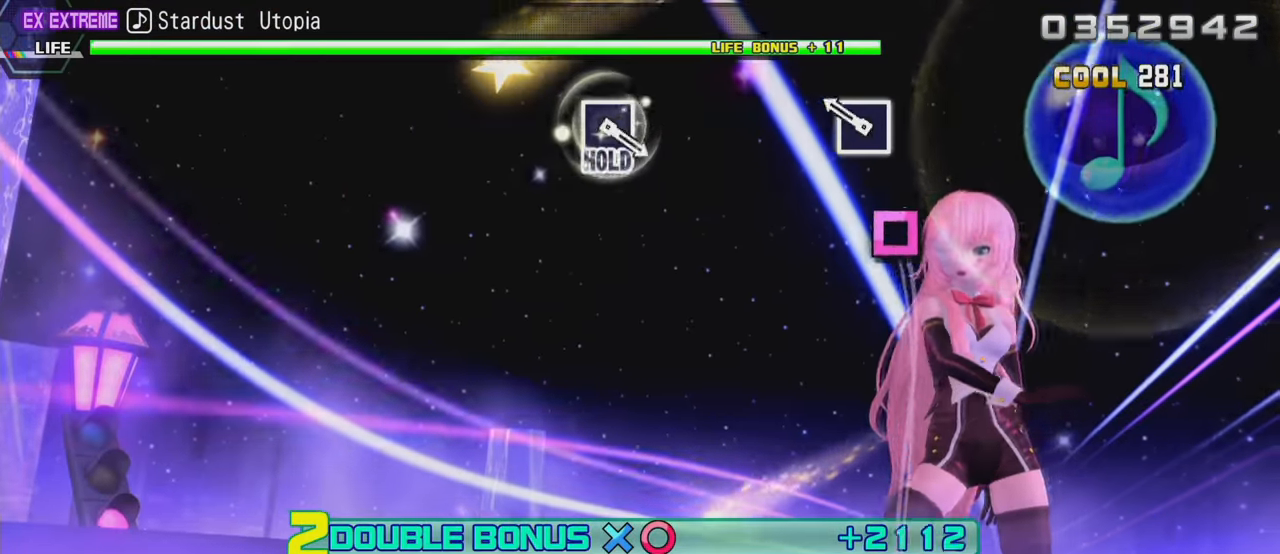
{"buttons": ["R2"], "left_stick": "center", "right_stick": "center", "events": [[117, "SQUARE", "down"], [183, "SQUARE", "up"]]}
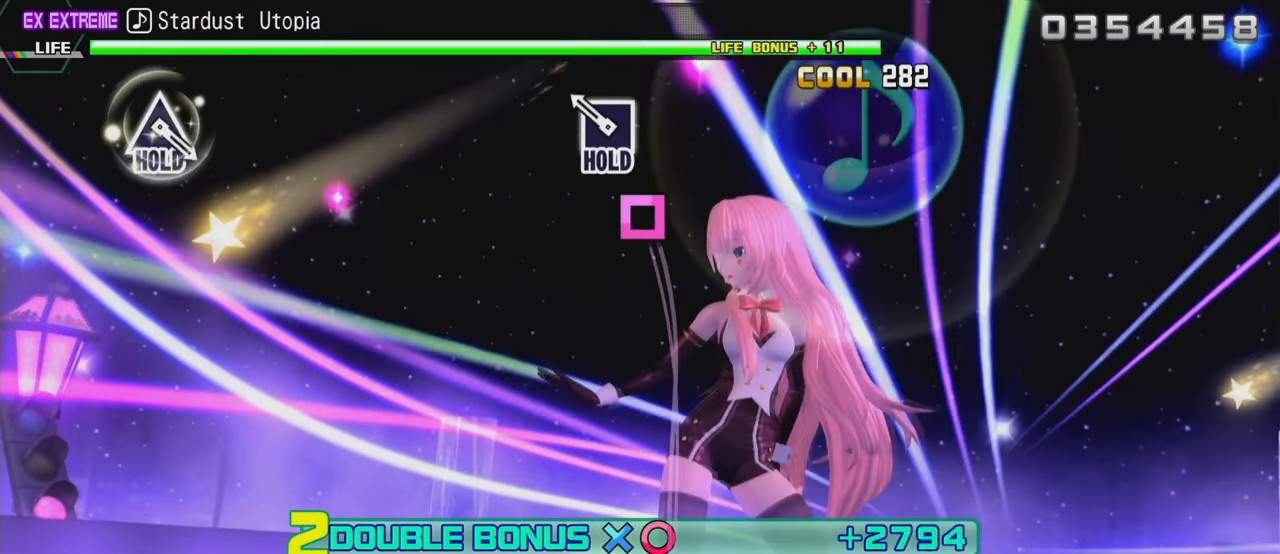
{"buttons": ["L2"], "left_stick": "center", "right_stick": "center", "events": [[84, "SQUARE", "down"], [317, "L2", "down"], [367, "SQUARE", "up"], [400, "R2", "up"]]}
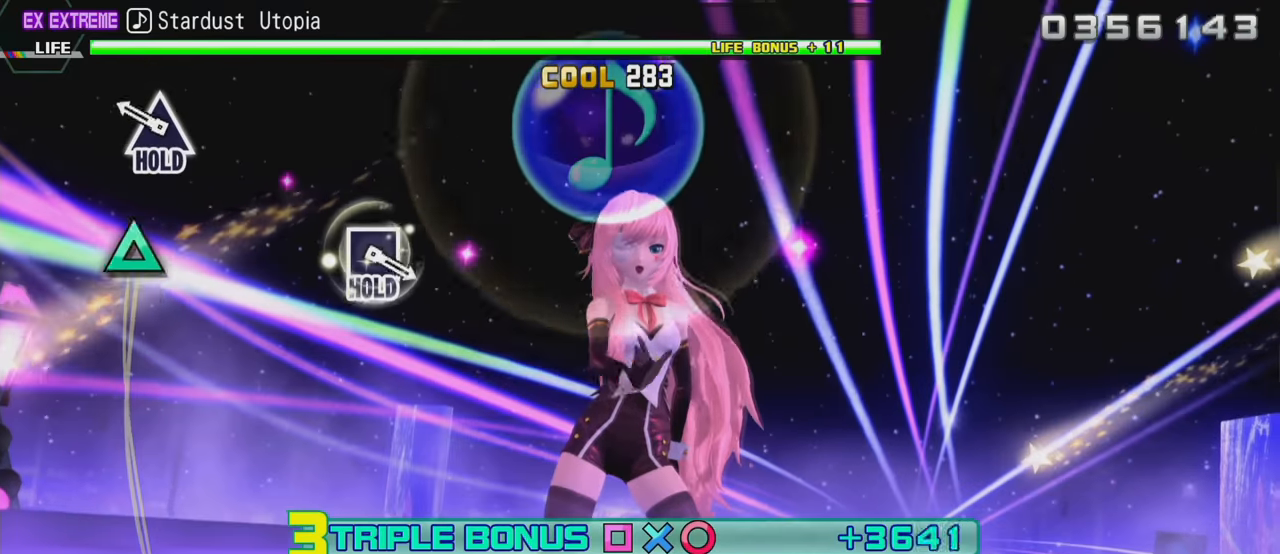
{"buttons": ["R2"], "left_stick": "center", "right_stick": "center", "events": [[133, "TRIANGLE", "down"], [300, "R2", "down"], [366, "TRIANGLE", "up"], [433, "L2", "up"]]}
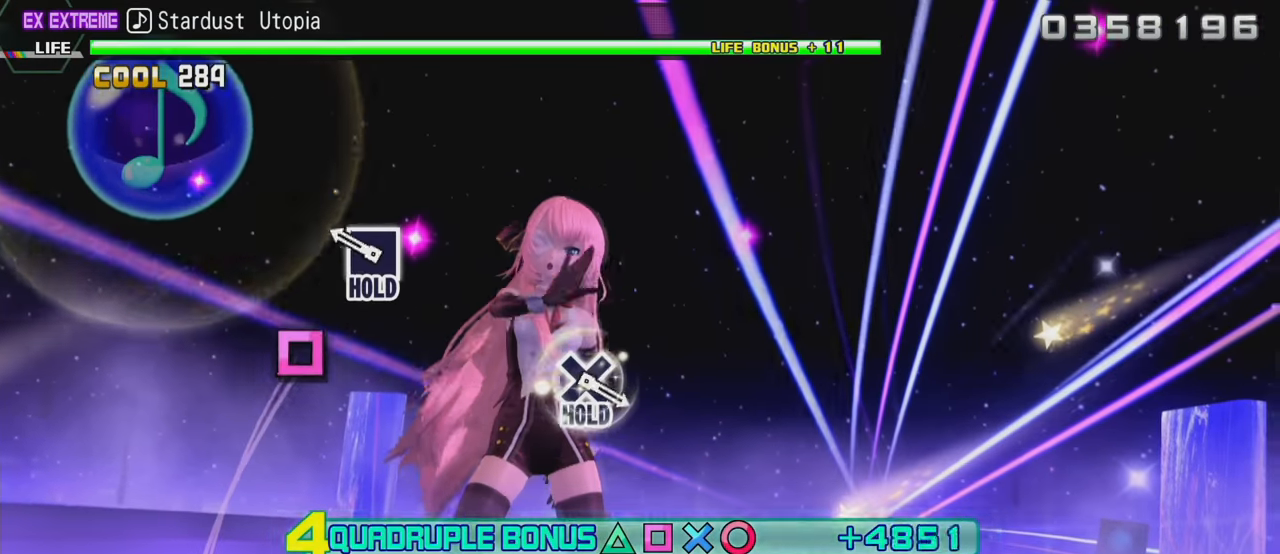
{"buttons": ["SQUARE", "R2"], "left_stick": "center", "right_stick": "center", "events": [[133, "SQUARE", "down"]]}
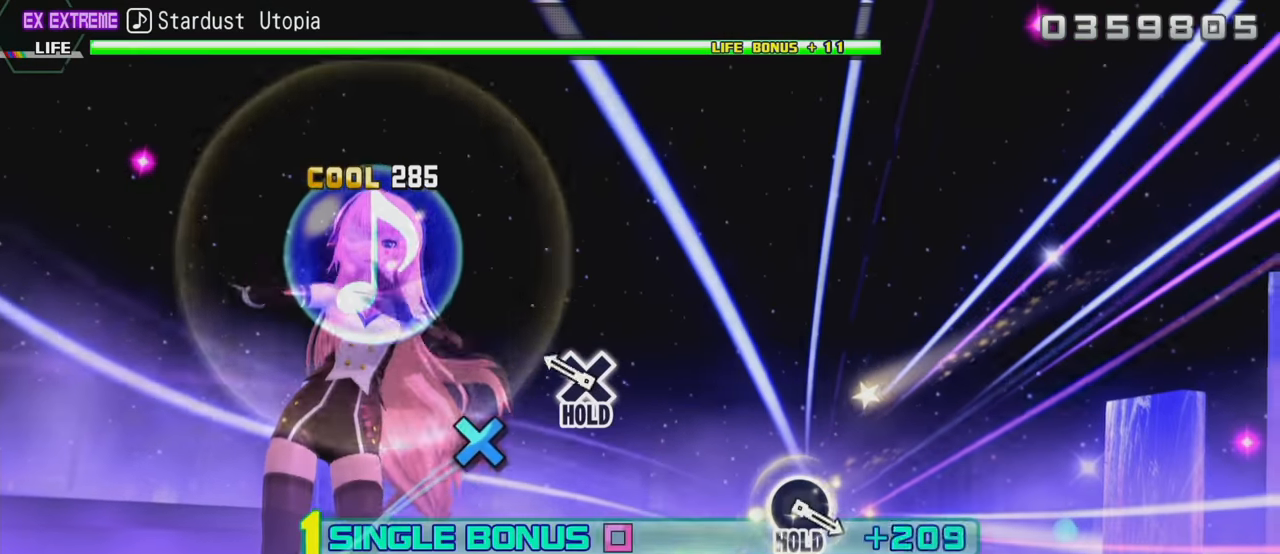
{"buttons": ["L2"], "left_stick": "center", "right_stick": "center", "events": [[116, "DPAD_DOWN", "down"], [266, "L2", "down"], [333, "R2", "up"], [333, "SQUARE", "up"], [416, "DPAD_DOWN", "up"]]}
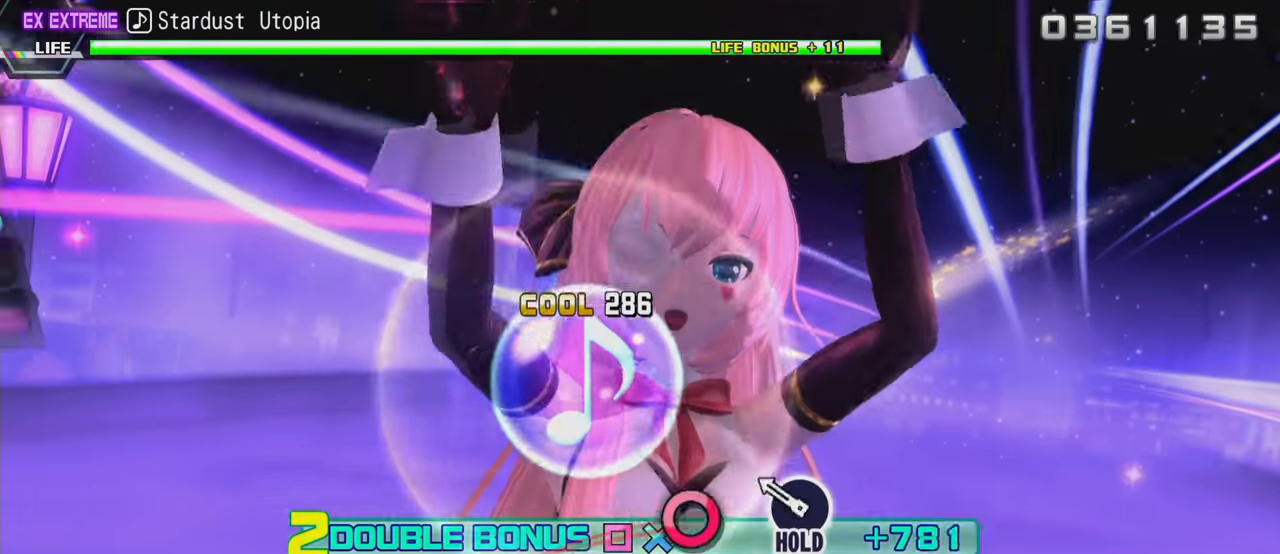
{"buttons": ["CIRCLE", "L2"], "left_stick": "center", "right_stick": "center", "events": [[100, "CIRCLE", "down"]]}
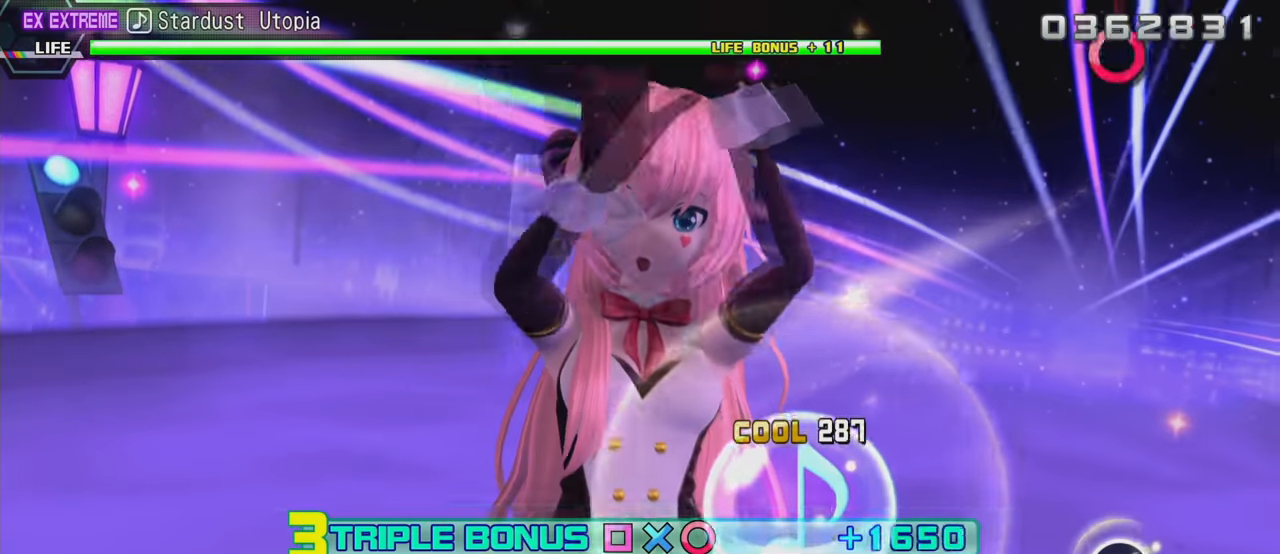
{"buttons": ["R2"], "left_stick": "center", "right_stick": "center", "events": [[100, "R2", "down"], [166, "CIRCLE", "up"], [283, "L2", "up"]]}
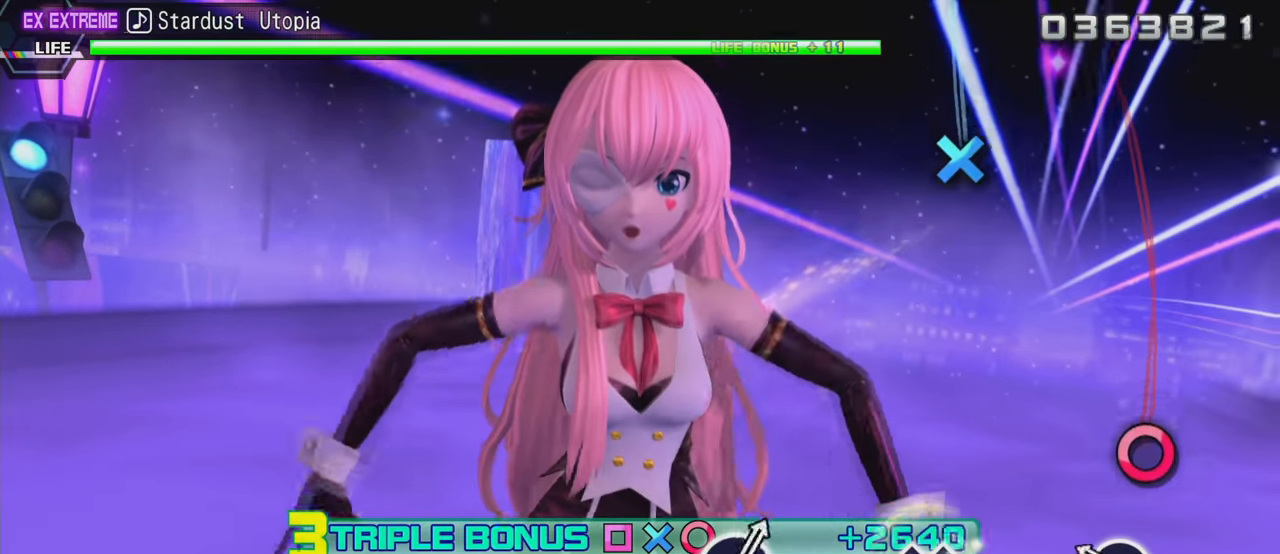
{"buttons": ["CROSS", "R2"], "left_stick": "center", "right_stick": "center", "events": [[133, "CIRCLE", "down"], [266, "CIRCLE", "up"], [483, "CROSS", "down"]]}
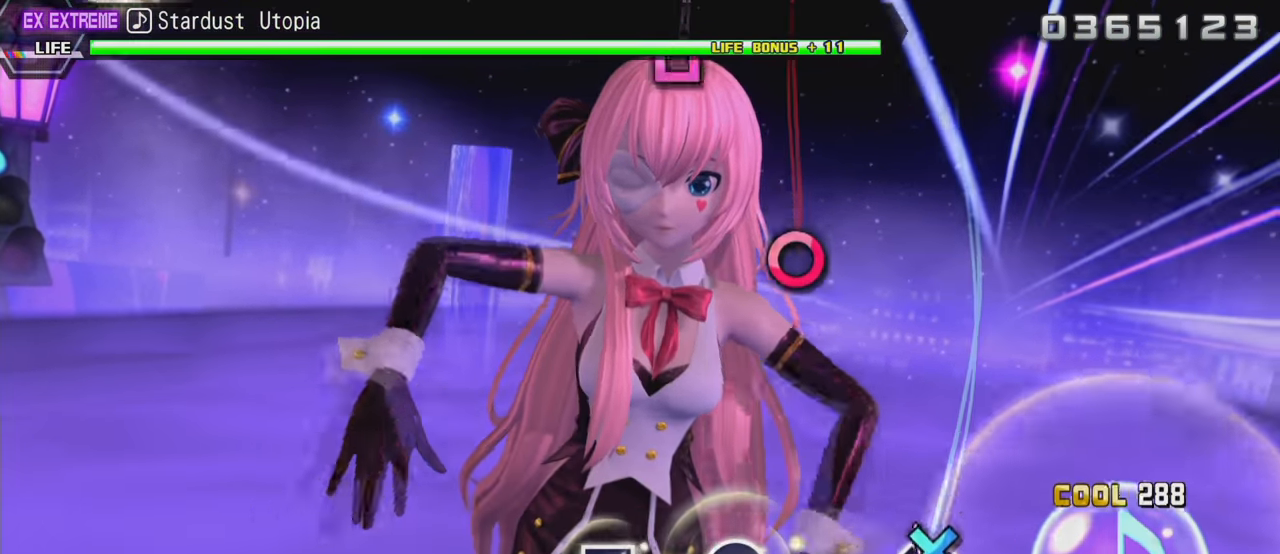
{"buttons": ["R2"], "left_stick": "center", "right_stick": "center", "events": [[116, "CROSS", "up"], [366, "CIRCLE", "down"], [483, "CIRCLE", "up"]]}
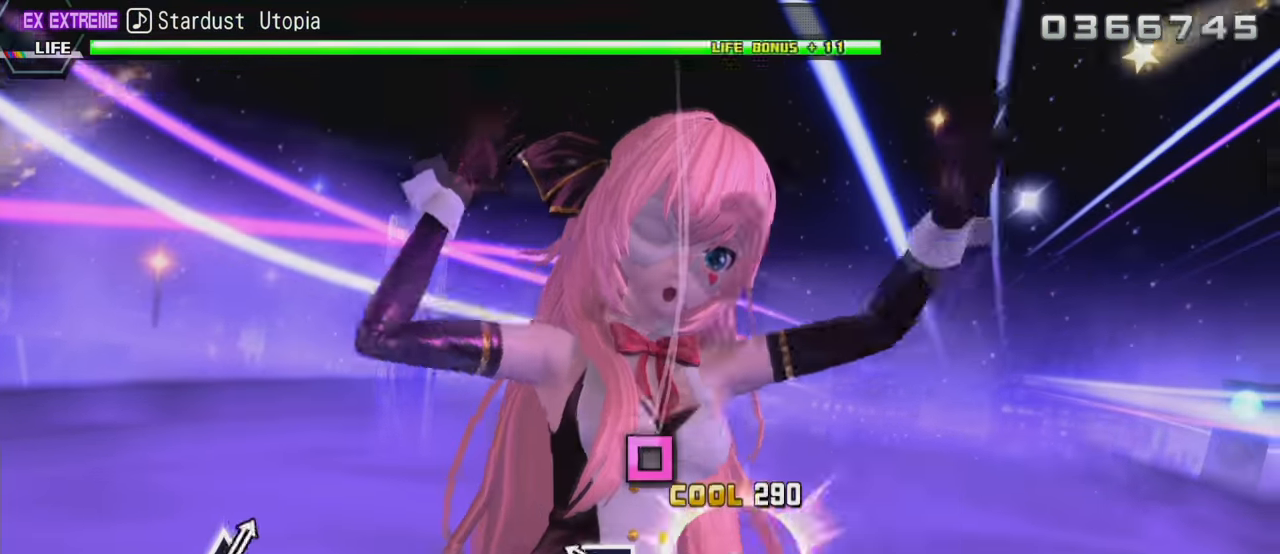
{"buttons": ["SQUARE", "R2"], "left_stick": "center", "right_stick": "center", "events": [[150, "SQUARE", "down"]]}
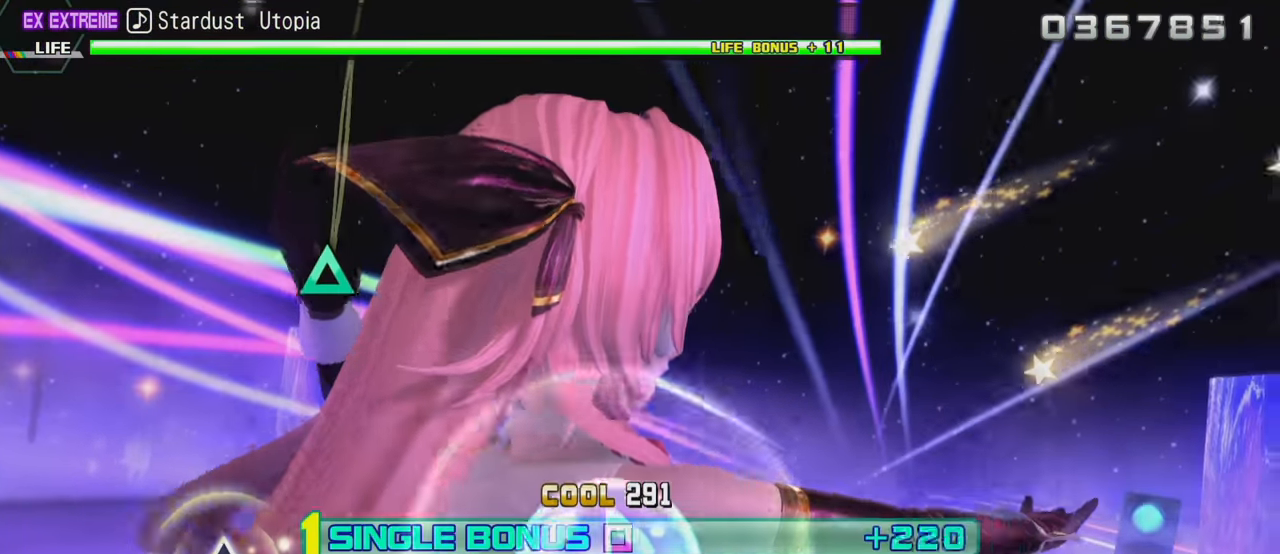
{"buttons": ["TRIANGLE", "L2"], "left_stick": "center", "right_stick": "center", "events": [[50, "L2", "down"], [100, "R2", "up"], [100, "SQUARE", "up"], [383, "TRIANGLE", "down"]]}